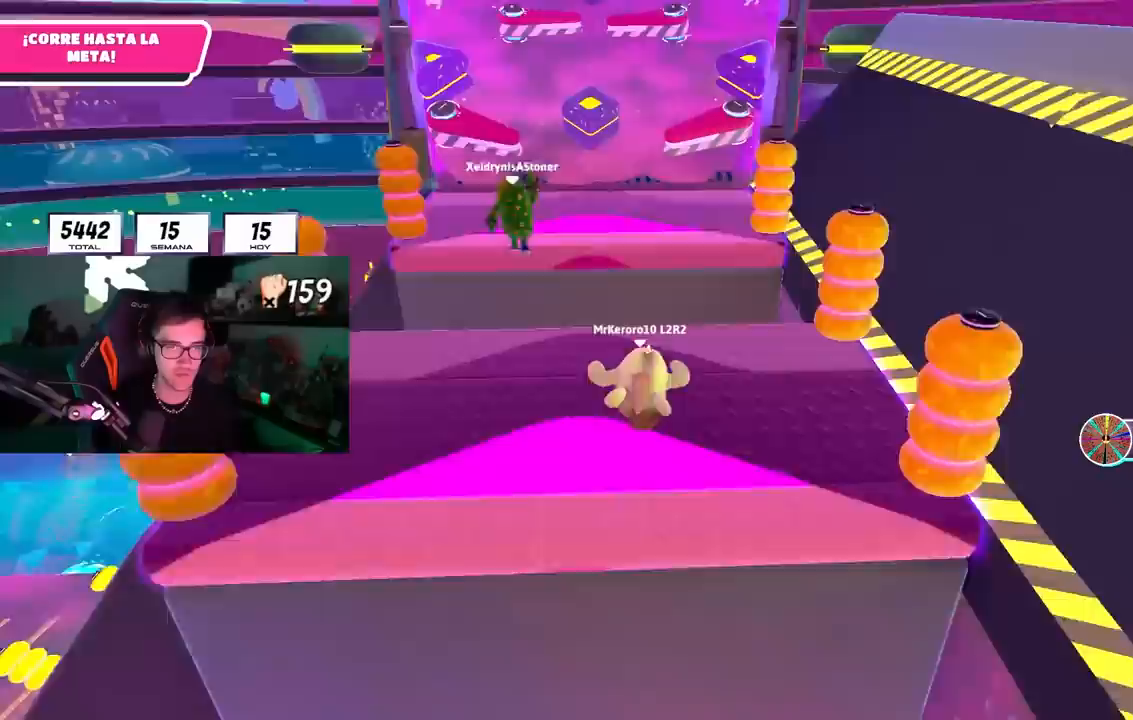
Gameplay with a controller (PlayStation layout); each line is a JSON object with the inputs held at the frame after it. "events" lists button and stick changes between this image and that frame as [ms after this image, input, new state], when the widget could be followed in between.
{"buttons": [], "left_stick": "up", "right_stick": "center", "events": [[217, "CROSS", "down"], [467, "CROSS", "up"]]}
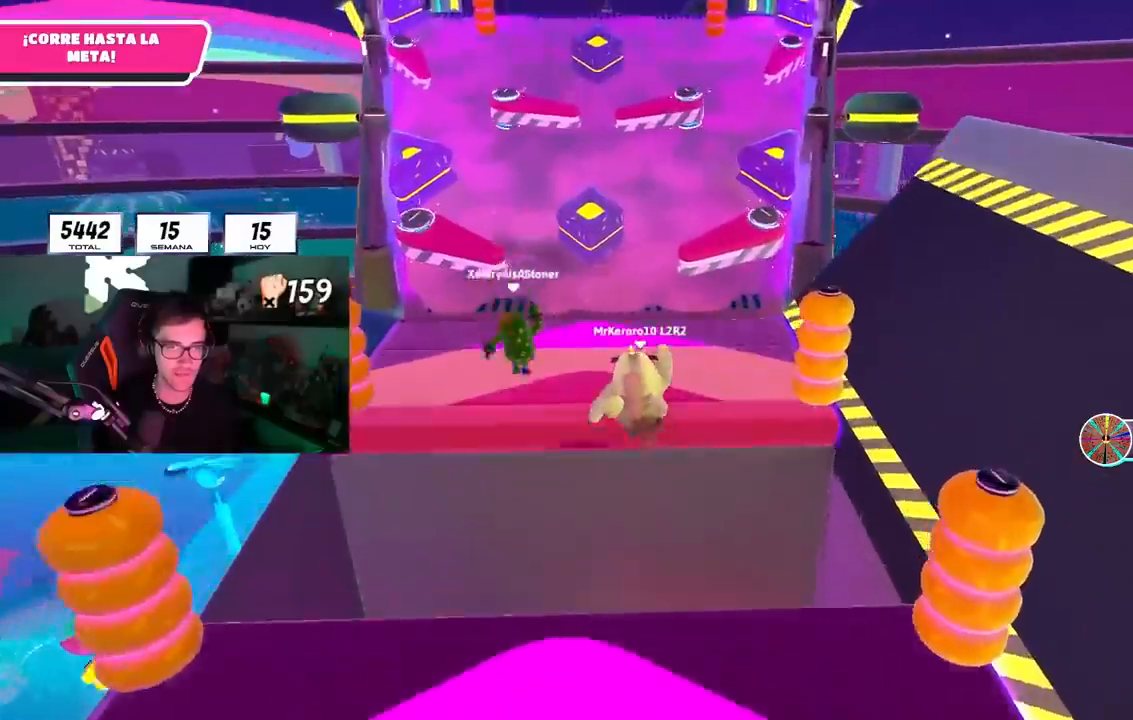
{"buttons": [], "left_stick": "up", "right_stick": "center", "events": [[100, "L2", "down"], [267, "L2", "up"]]}
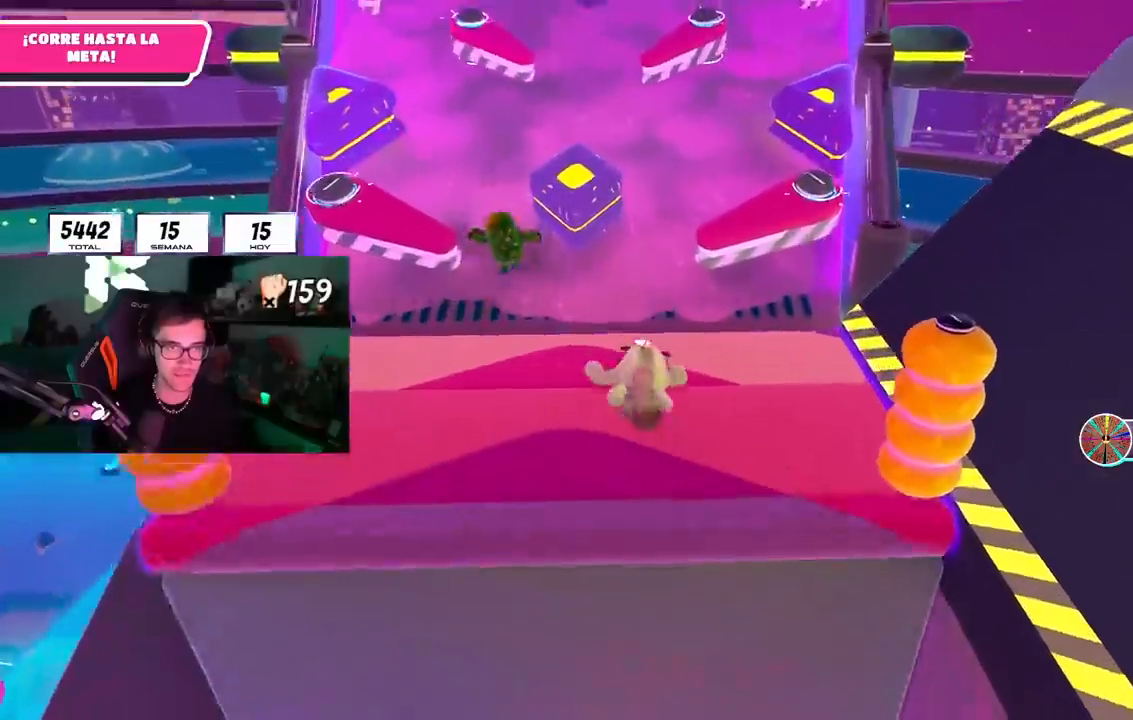
{"buttons": [], "left_stick": "down", "right_stick": "center", "events": [[200, "CROSS", "down"], [333, "left_stick", "right"], [383, "CROSS", "up"], [400, "left_stick", "down"]]}
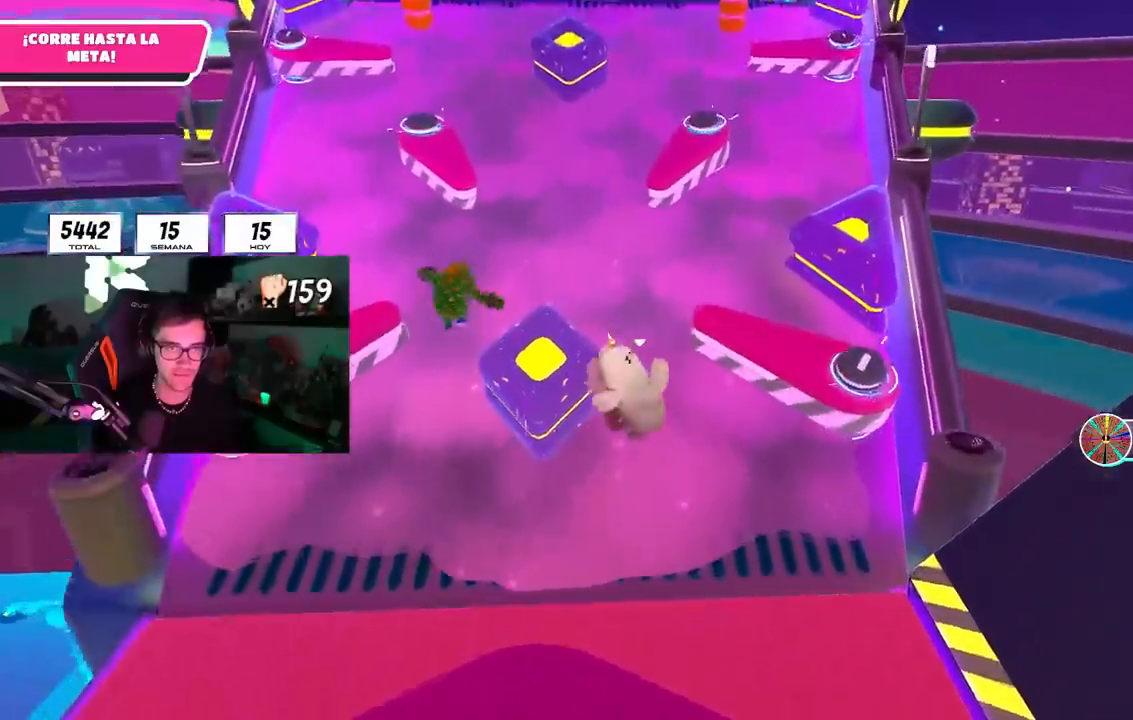
{"buttons": [], "left_stick": "down-left", "right_stick": "center", "events": [[100, "left_stick", "up"], [300, "left_stick", "center"], [450, "left_stick", "down-left"]]}
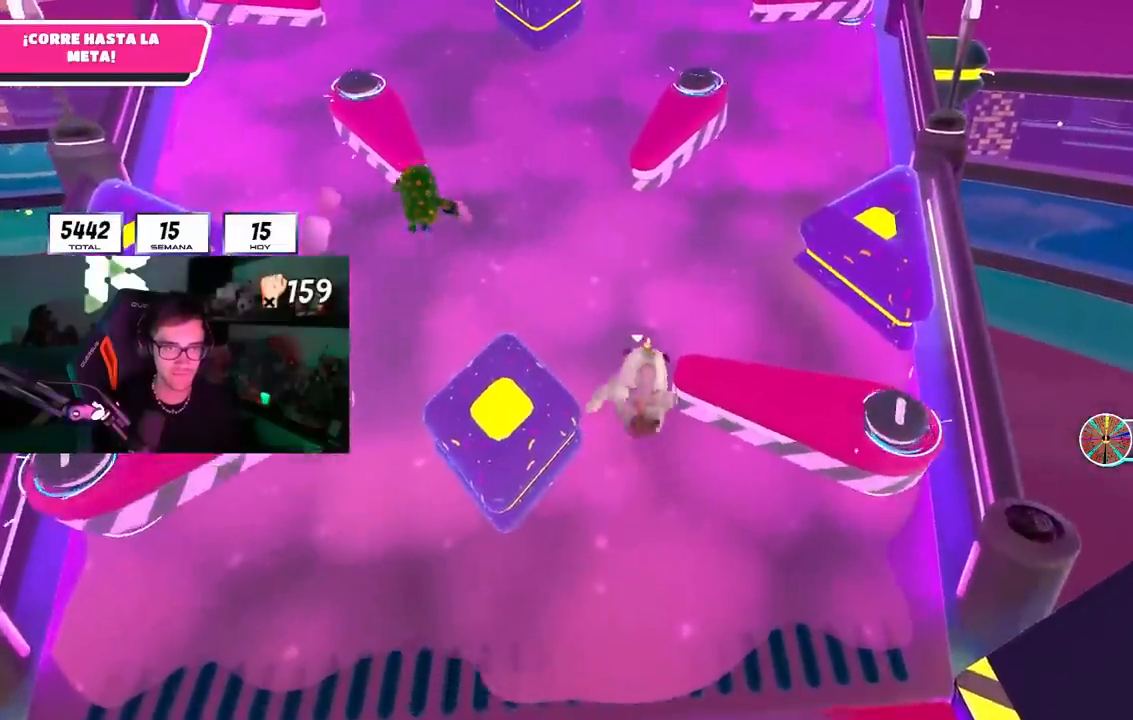
{"buttons": [], "left_stick": "center", "right_stick": "center", "events": [[117, "left_stick", "down-right"], [433, "left_stick", "center"]]}
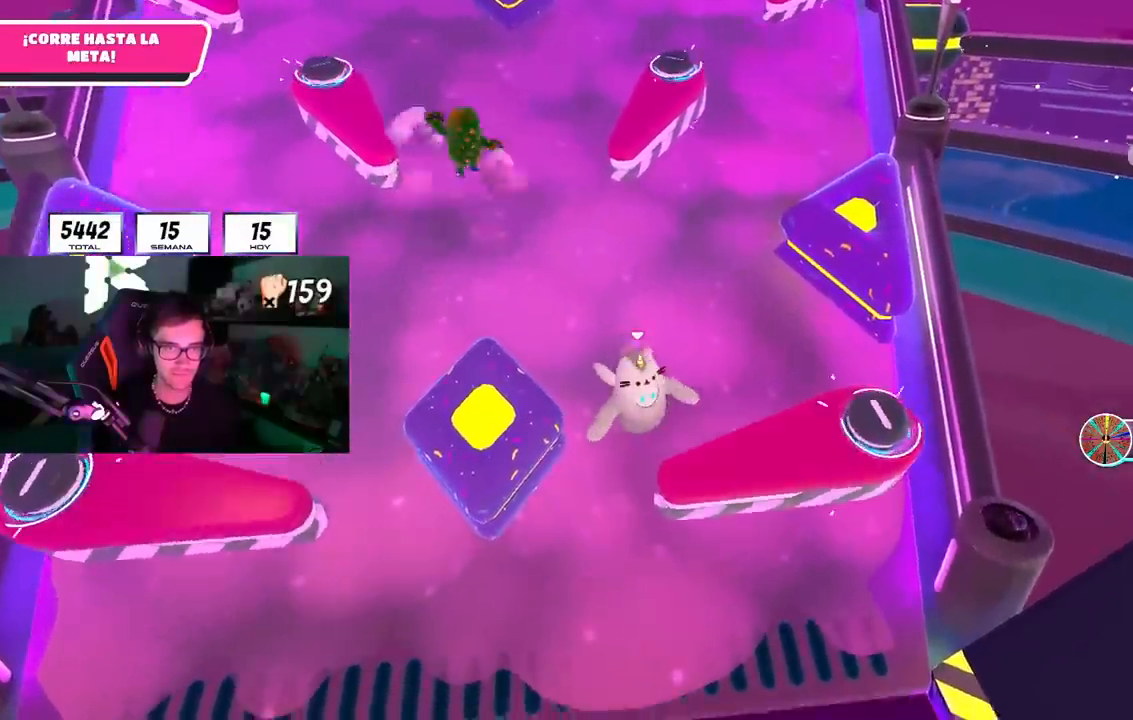
{"buttons": [], "left_stick": "up-right", "right_stick": "center", "events": [[450, "left_stick", "up-right"]]}
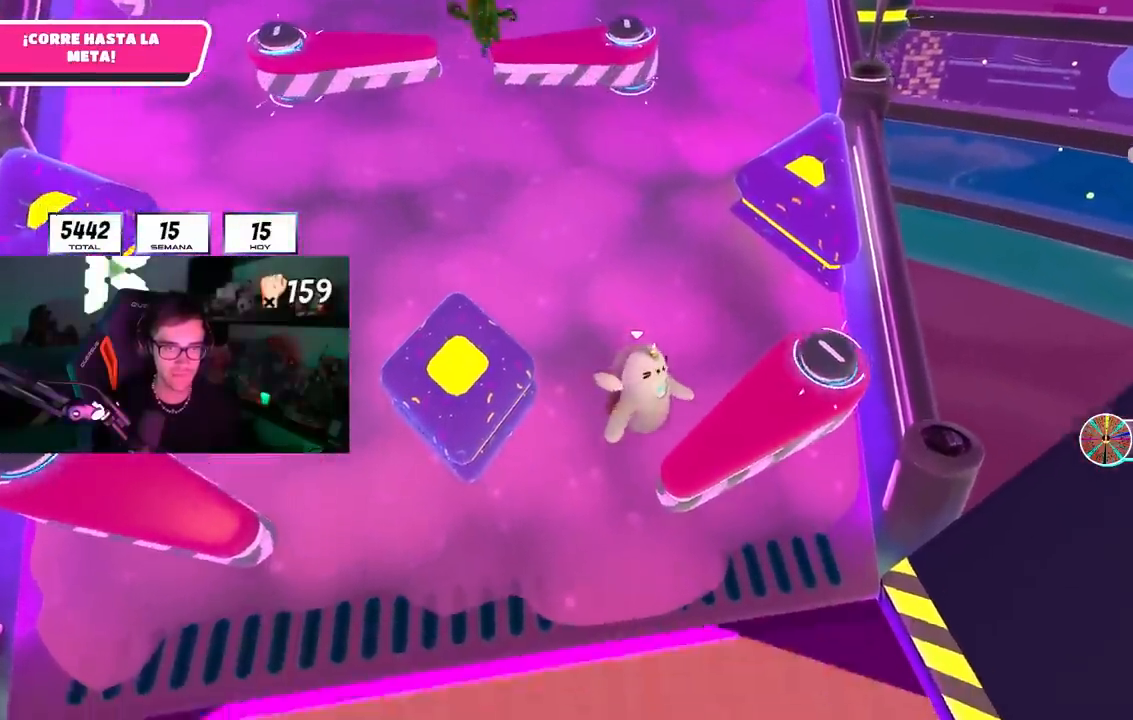
{"buttons": [], "left_stick": "up-right", "right_stick": "up", "events": [[50, "left_stick", "center"], [67, "right_stick", "up"], [200, "right_stick", "center"], [267, "left_stick", "up-right"], [300, "right_stick", "up"]]}
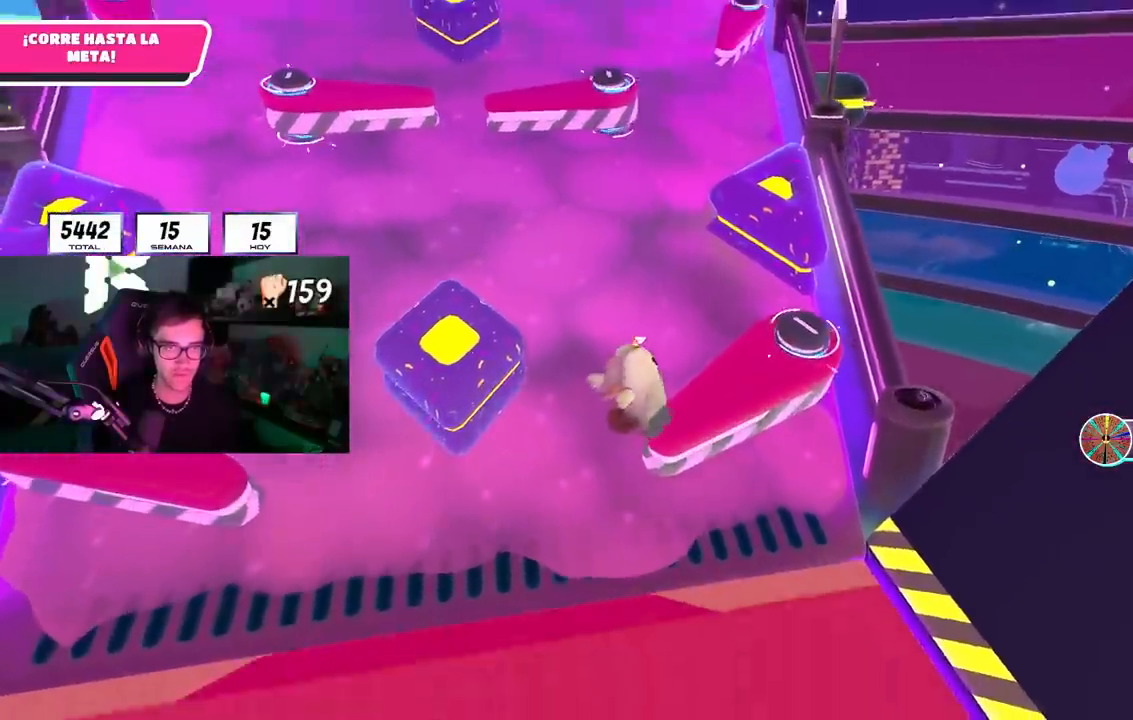
{"buttons": [], "left_stick": "up-right", "right_stick": "up", "events": []}
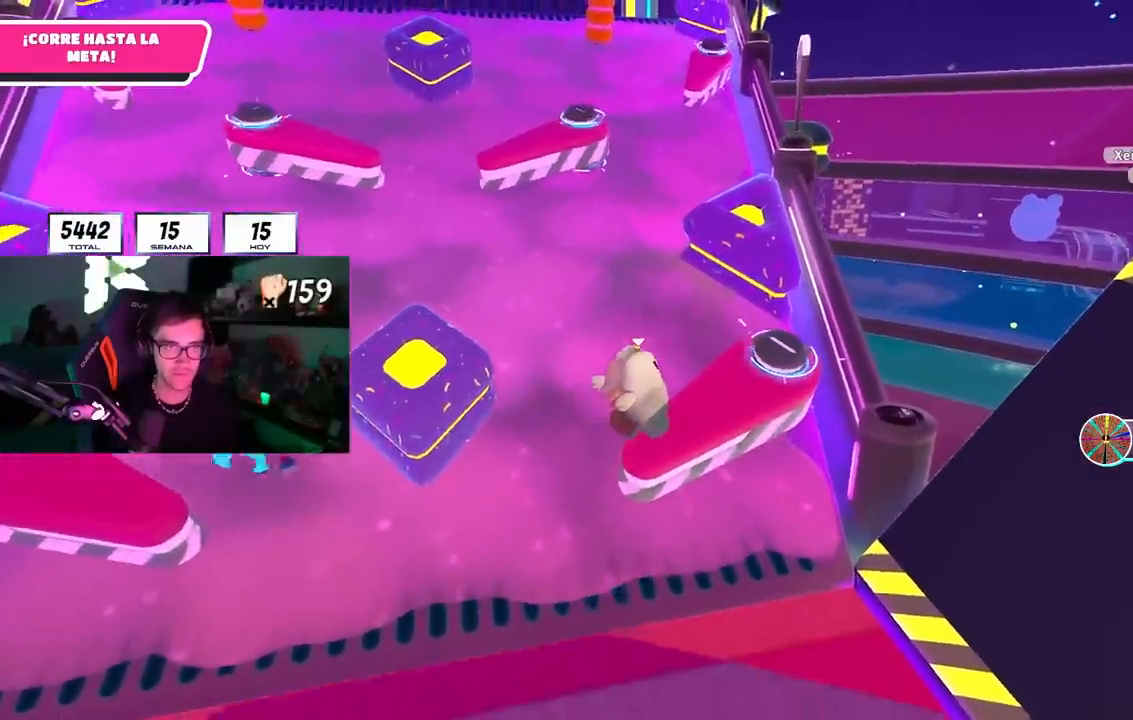
{"buttons": [], "left_stick": "up-right", "right_stick": "up", "events": []}
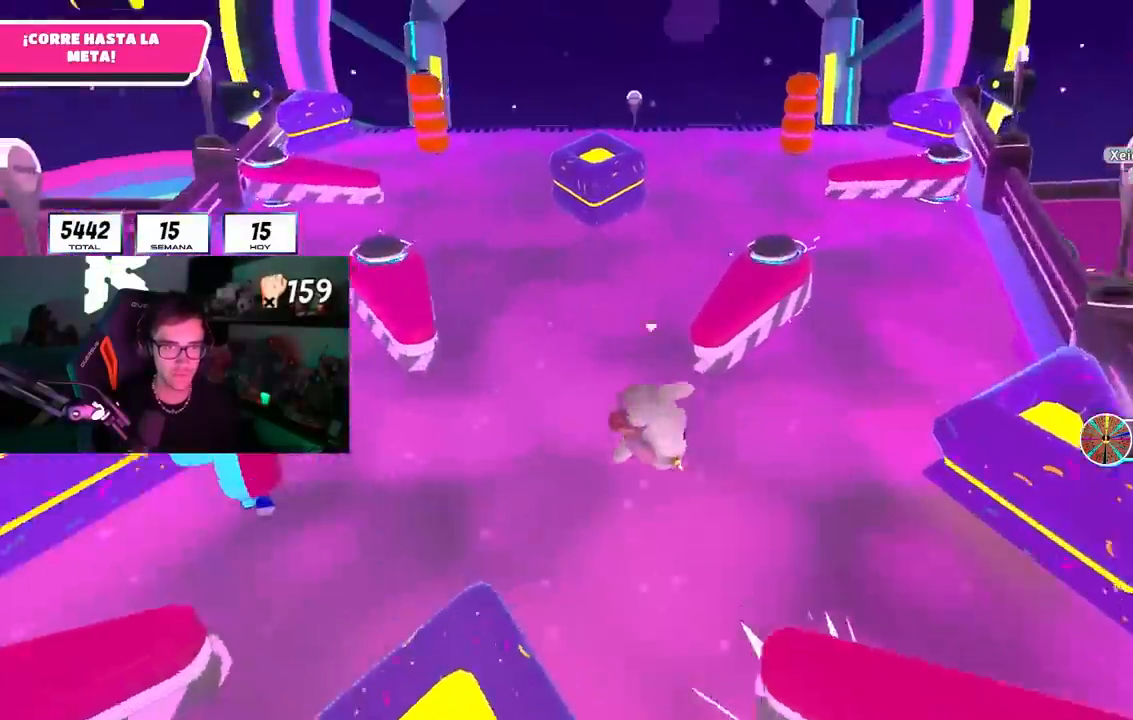
{"buttons": [], "left_stick": "up-right", "right_stick": "up", "events": []}
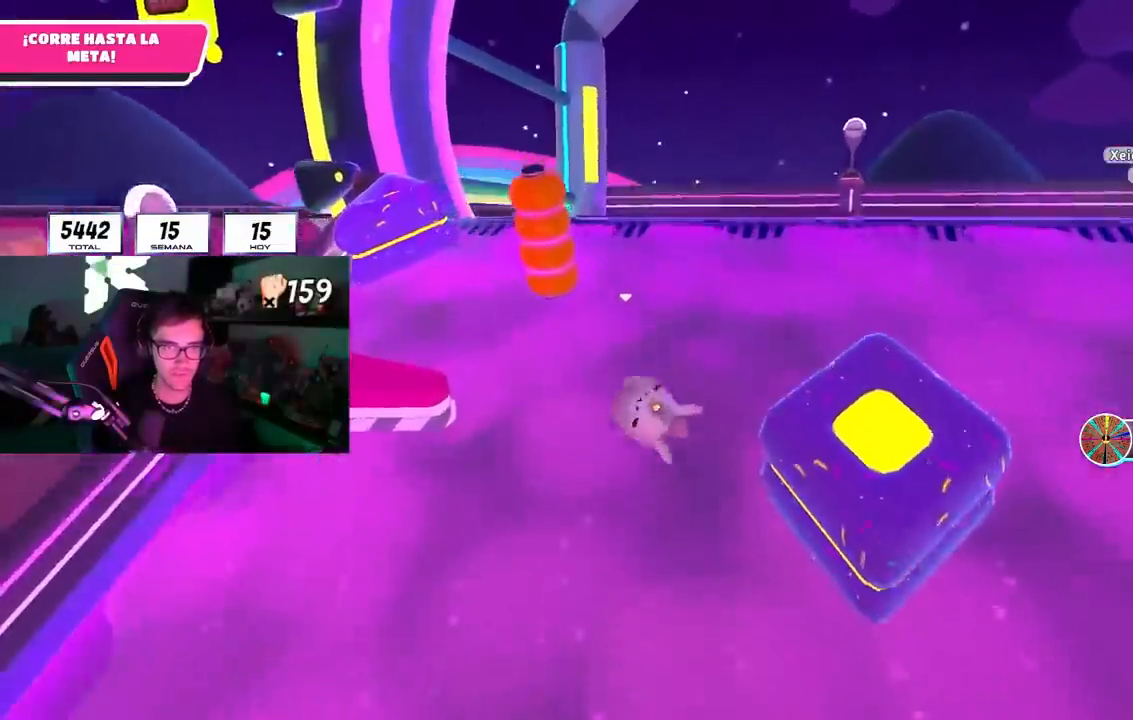
{"buttons": [], "left_stick": "up", "right_stick": "up", "events": [[500, "left_stick", "up"]]}
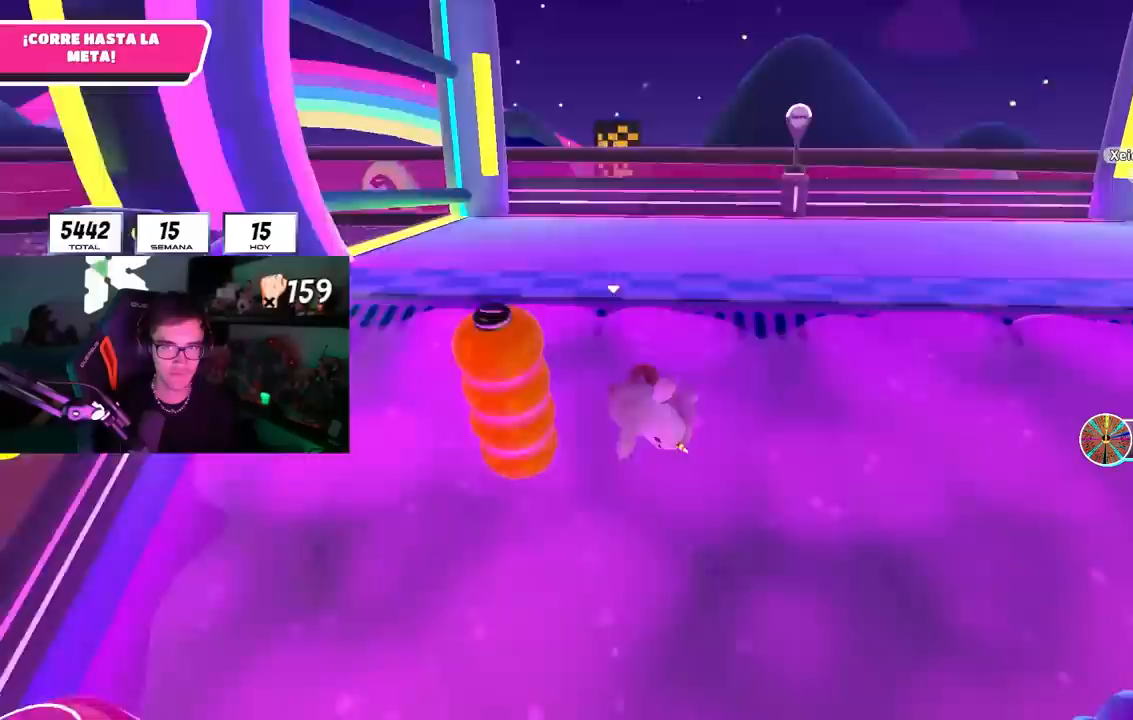
{"buttons": [], "left_stick": "up", "right_stick": "up", "events": []}
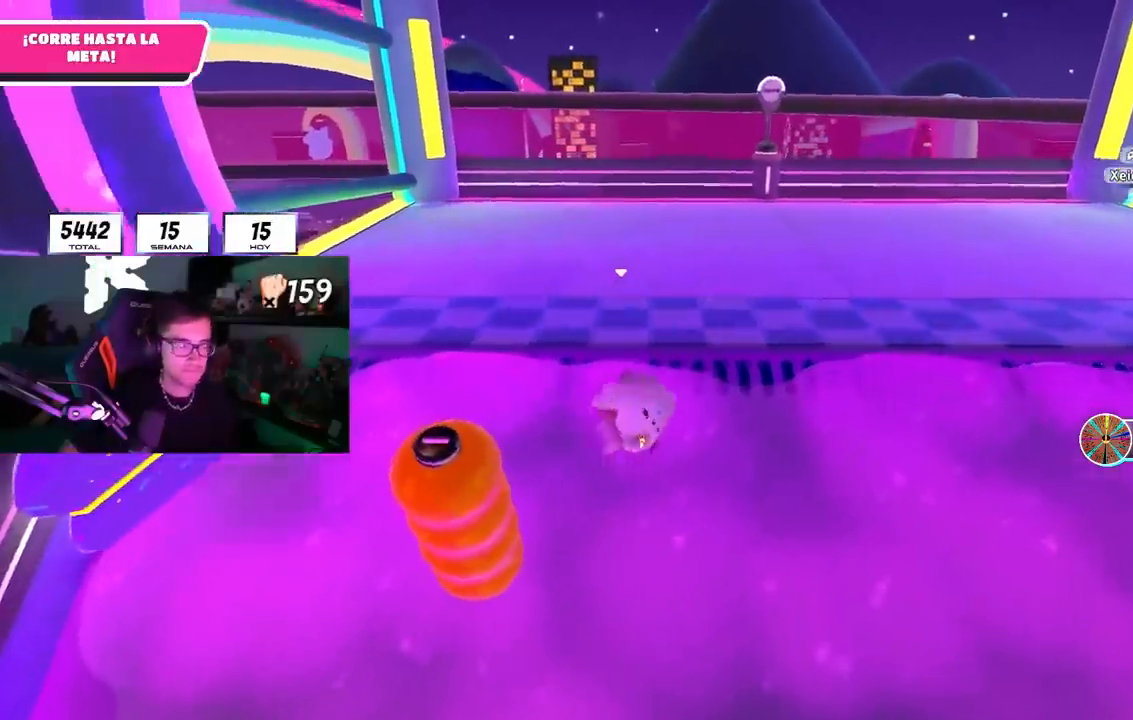
{"buttons": [], "left_stick": "up", "right_stick": "center", "events": [[33, "right_stick", "center"]]}
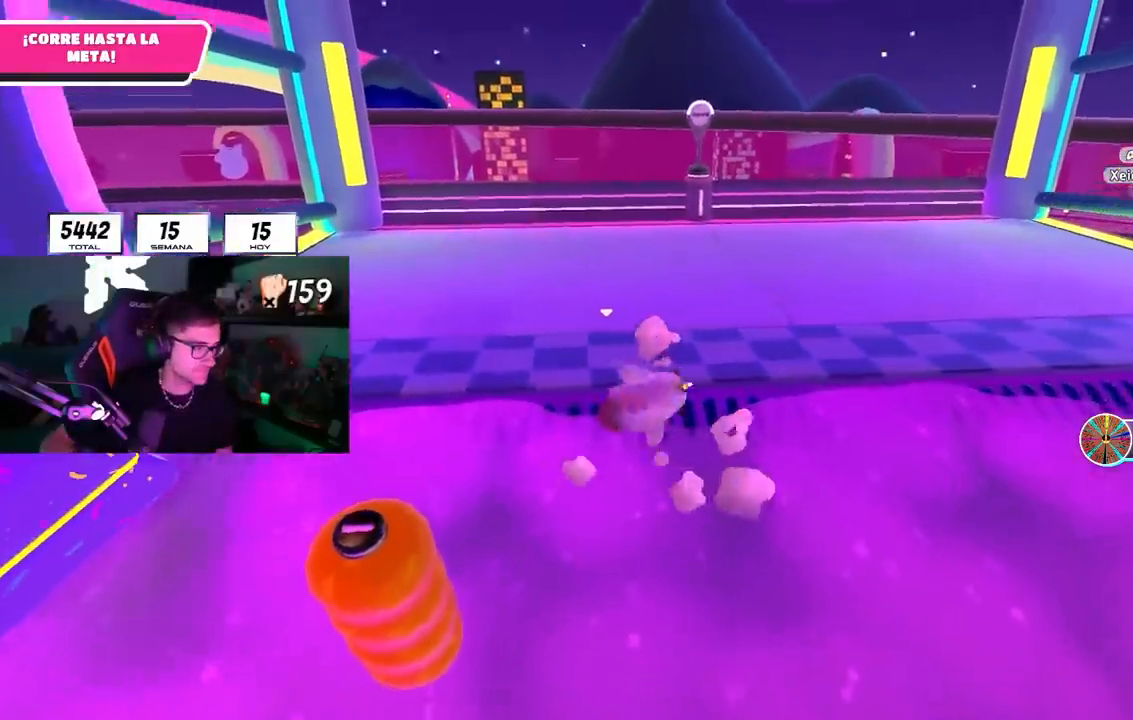
{"buttons": [], "left_stick": "up", "right_stick": "center", "events": [[367, "CROSS", "down"], [500, "CROSS", "up"]]}
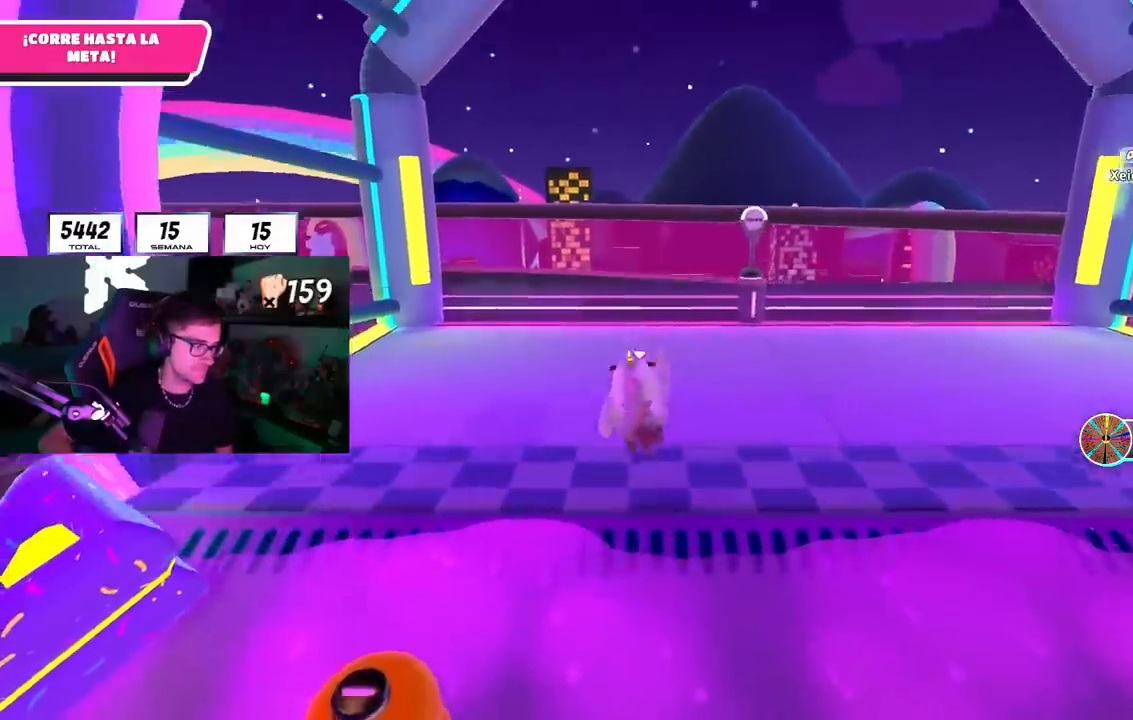
{"buttons": [], "left_stick": "up", "right_stick": "center", "events": [[67, "L1", "down"], [133, "L1", "up"], [133, "SQUARE", "down"], [317, "SQUARE", "up"]]}
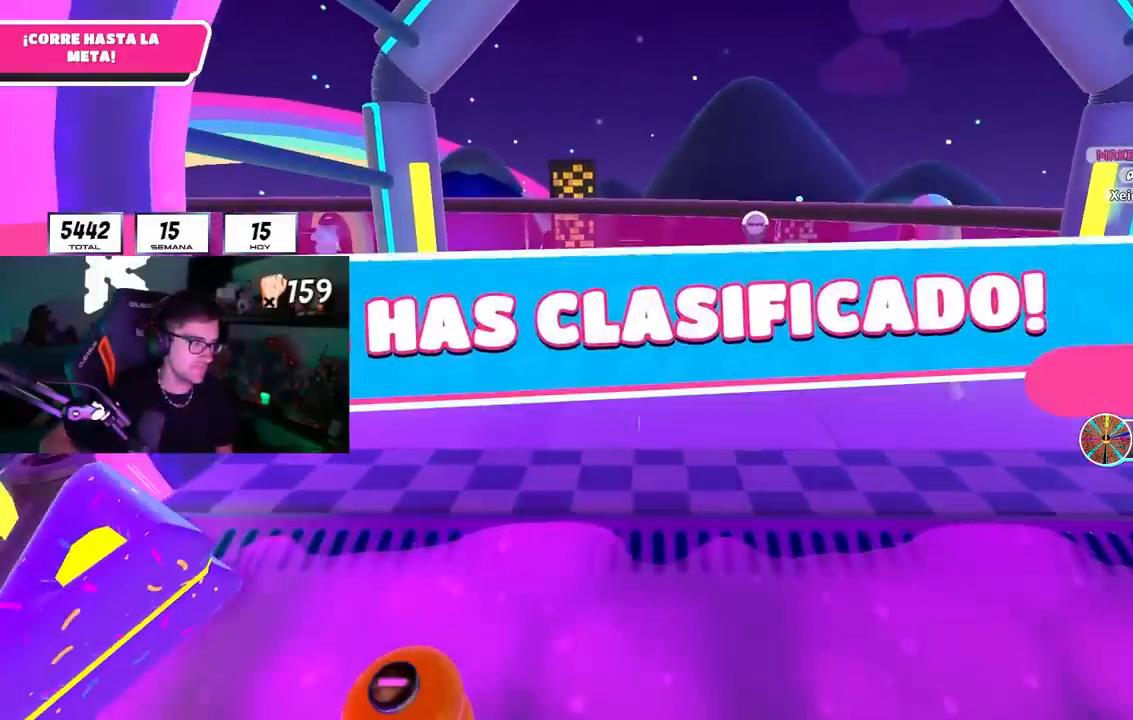
{"buttons": [], "left_stick": "center", "right_stick": "center", "events": [[17, "left_stick", "center"]]}
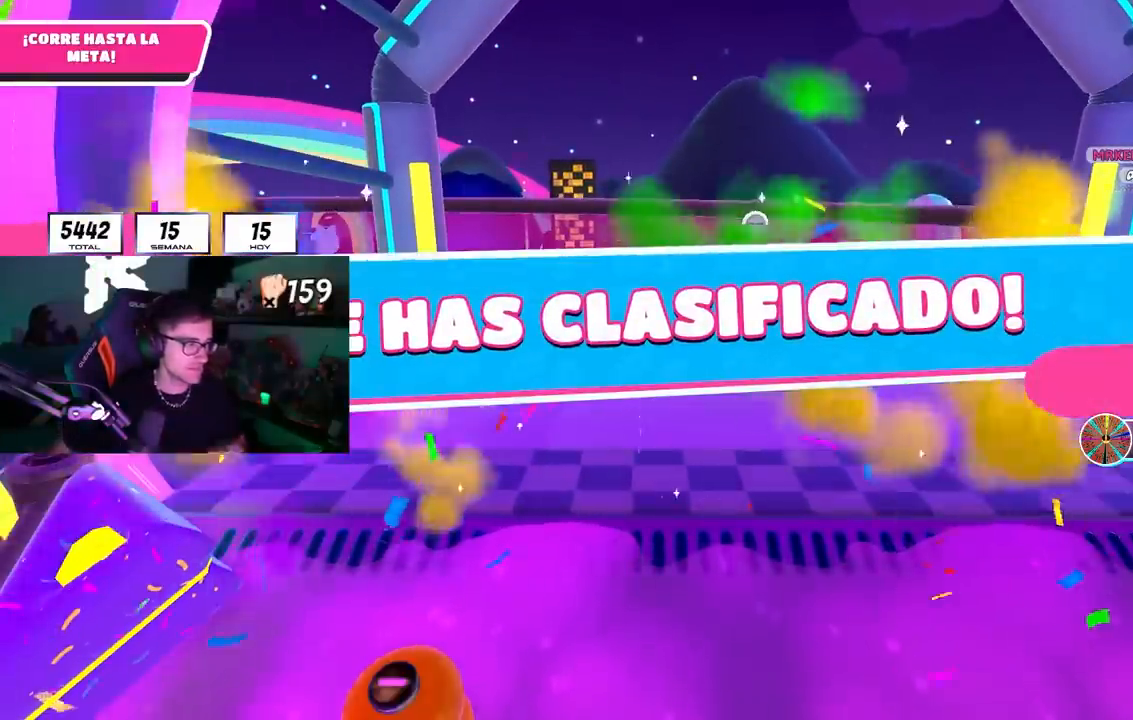
{"buttons": [], "left_stick": "center", "right_stick": "center", "events": []}
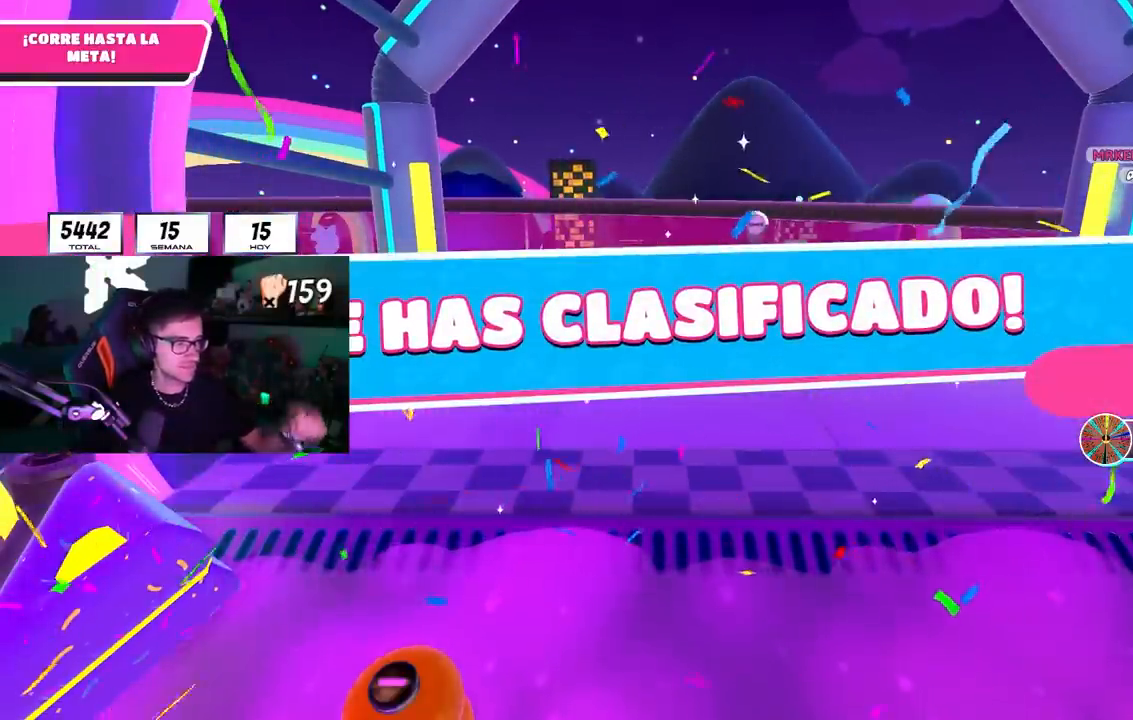
{"buttons": [], "left_stick": "center", "right_stick": "center", "events": []}